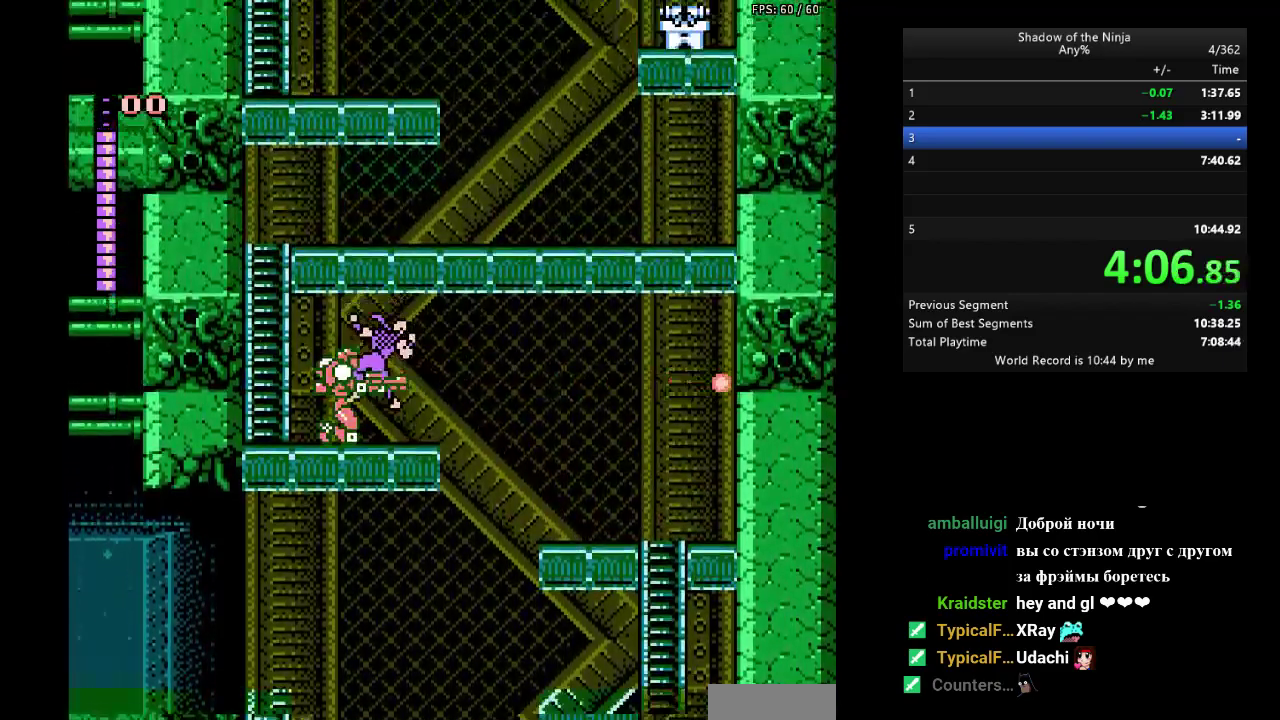
Gameplay with a controller (Nintendo layout); each line is a JSON object with the inputs held at the frame after it. "events" lists button and stick changes between this image and that frame as [ms after this image, input, new state], when the widget could be followed in between. Not read: L3 R3.
{"buttons": ["DPAD_LEFT"], "events": []}
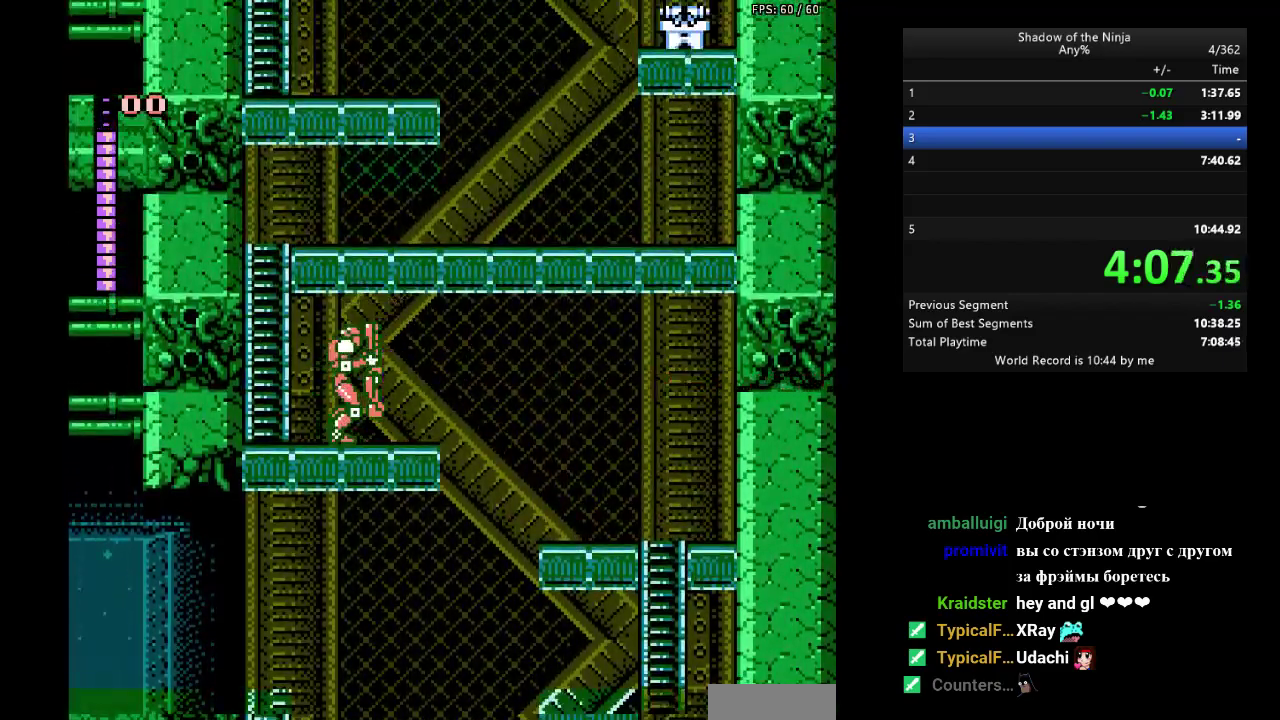
{"buttons": ["A", "DPAD_LEFT"], "events": [[83, "A", "down"], [117, "B", "down"], [150, "A", "up"], [200, "B", "up"], [417, "A", "down"]]}
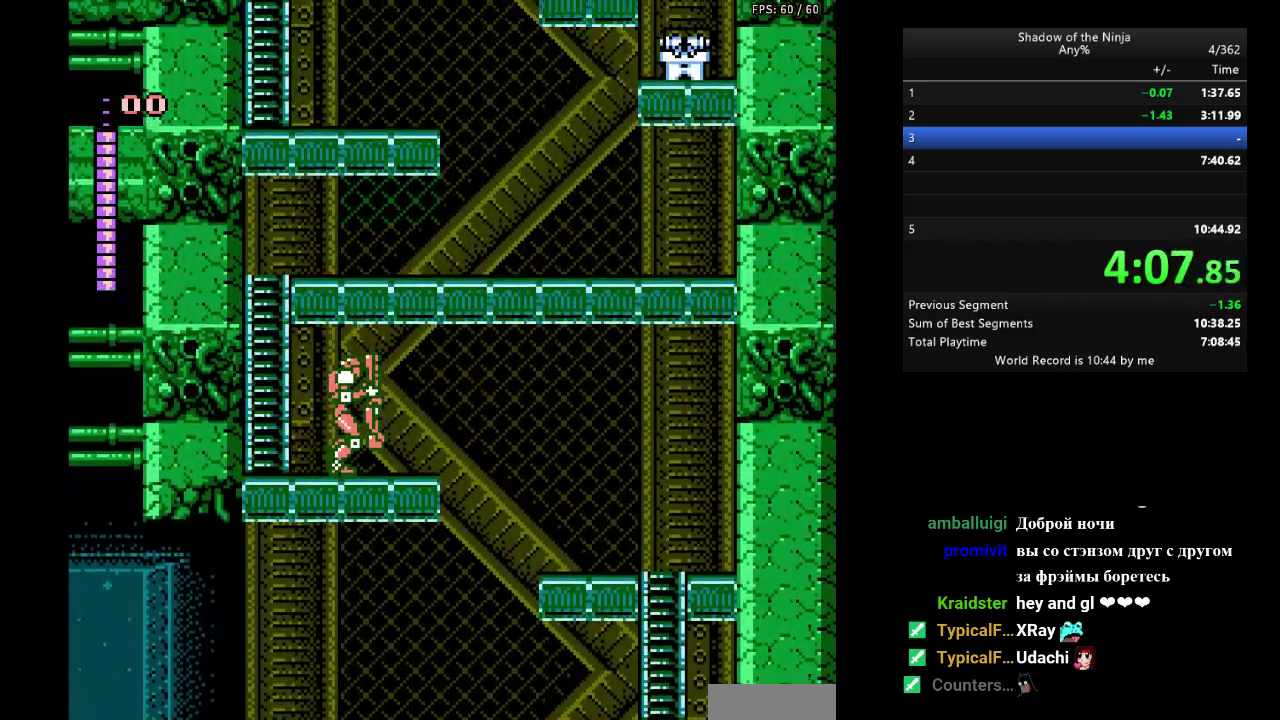
{"buttons": ["DPAD_RIGHT"], "events": [[17, "DPAD_LEFT", "up"], [150, "DPAD_RIGHT", "down"], [217, "A", "up"]]}
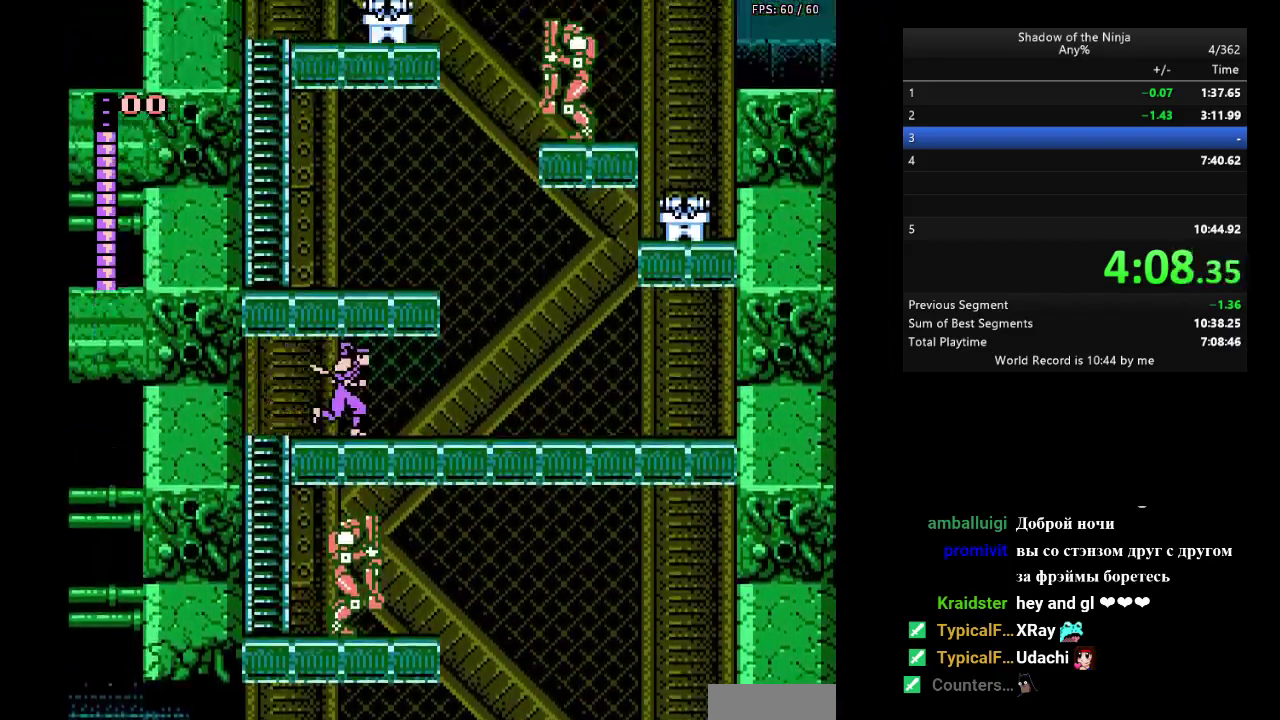
{"buttons": ["A"], "events": [[433, "A", "down"], [433, "DPAD_RIGHT", "up"]]}
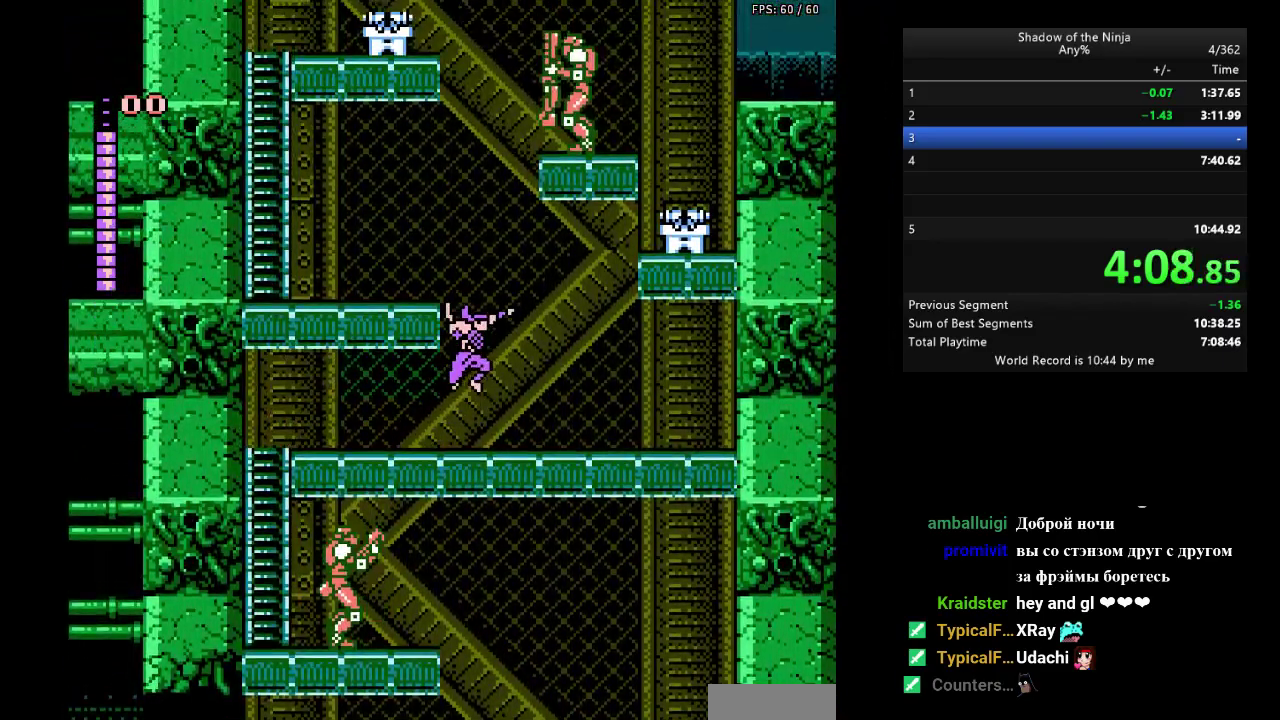
{"buttons": ["DPAD_RIGHT"], "events": [[50, "DPAD_LEFT", "down"], [183, "DPAD_UP", "down"], [200, "A", "up"], [250, "DPAD_UP", "up"], [317, "DPAD_LEFT", "up"], [500, "DPAD_RIGHT", "down"]]}
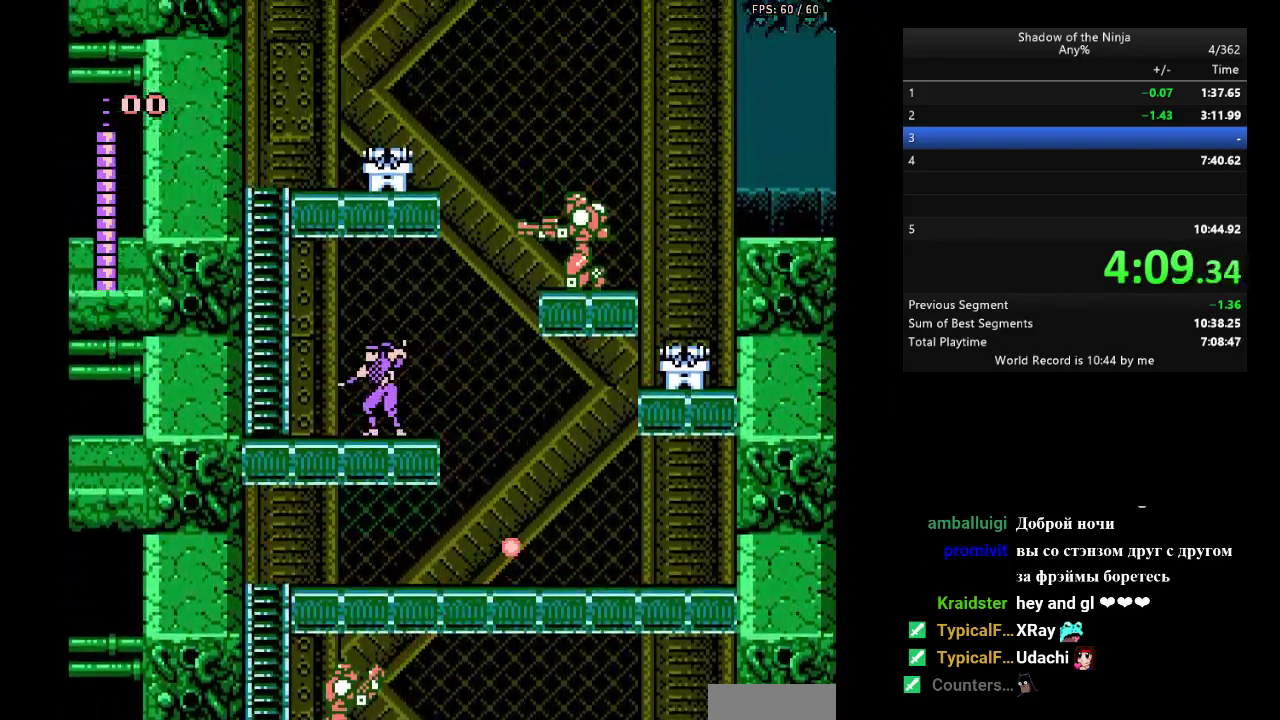
{"buttons": ["B", "DPAD_RIGHT"], "events": [[300, "A", "down"], [433, "B", "down"], [467, "A", "up"]]}
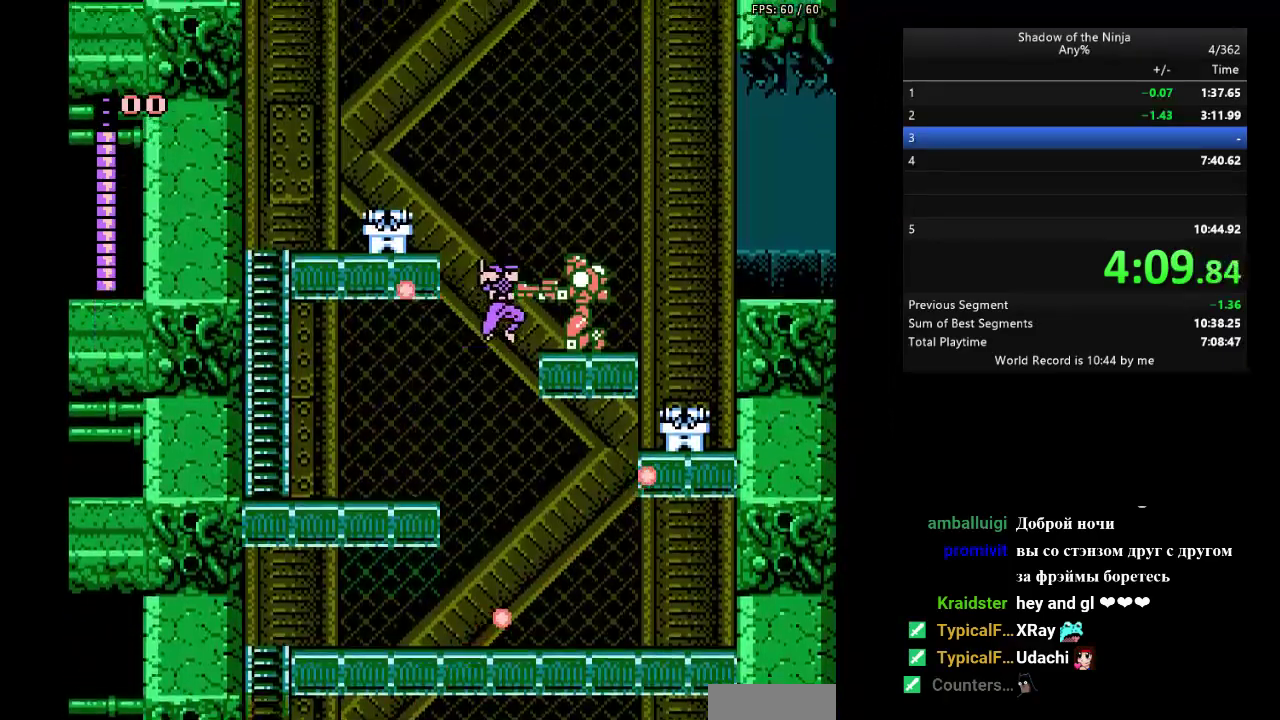
{"buttons": ["DPAD_RIGHT"], "events": [[17, "B", "up"]]}
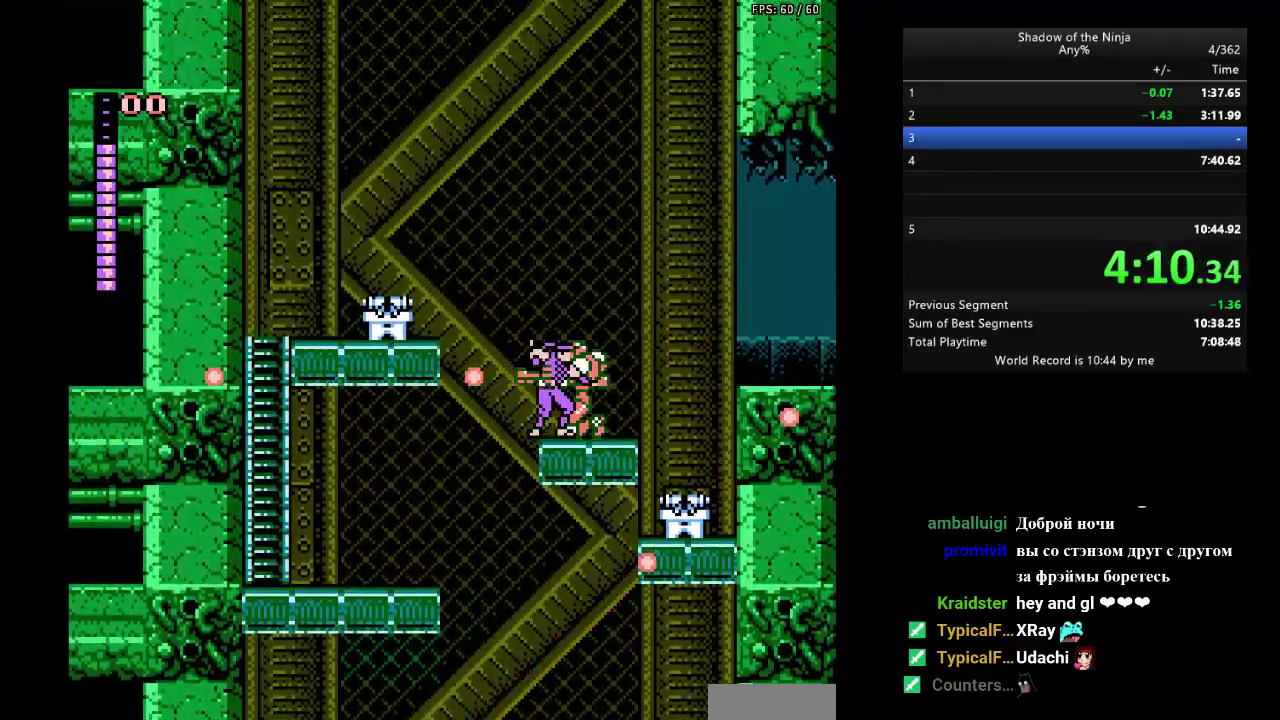
{"buttons": ["DPAD_RIGHT"], "events": []}
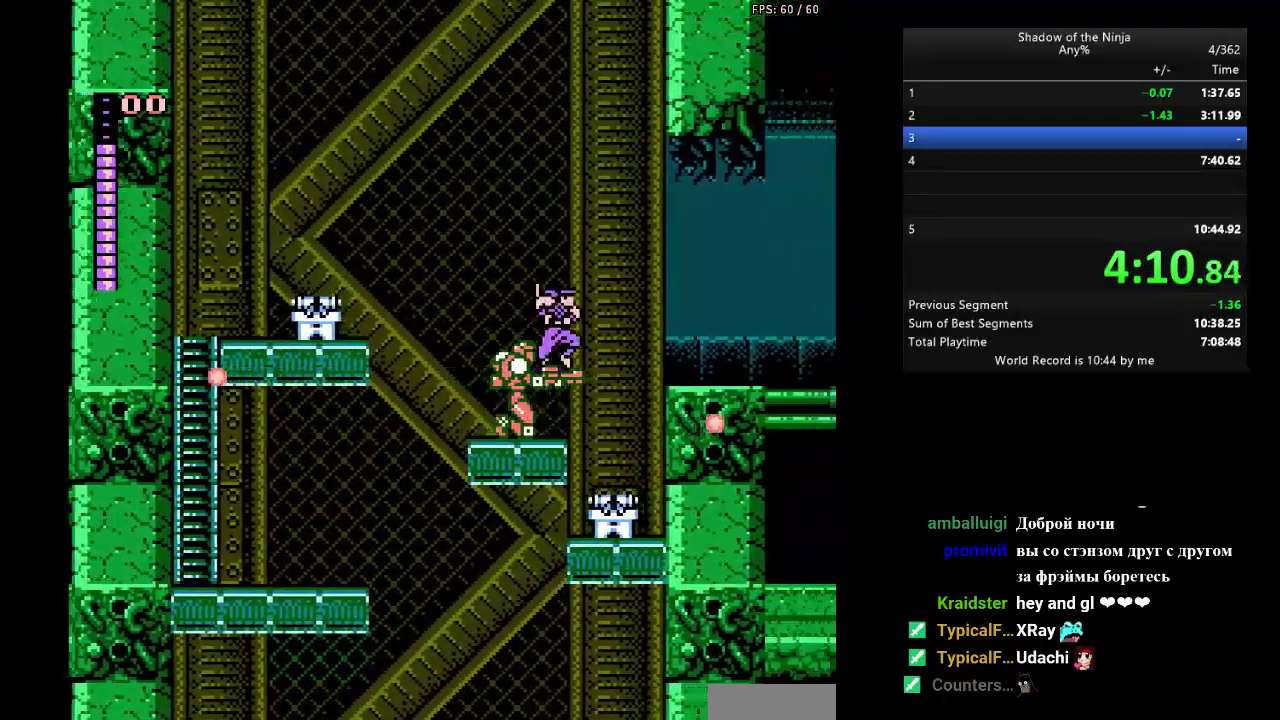
{"buttons": ["DPAD_RIGHT"], "events": [[250, "B", "down"], [333, "B", "up"]]}
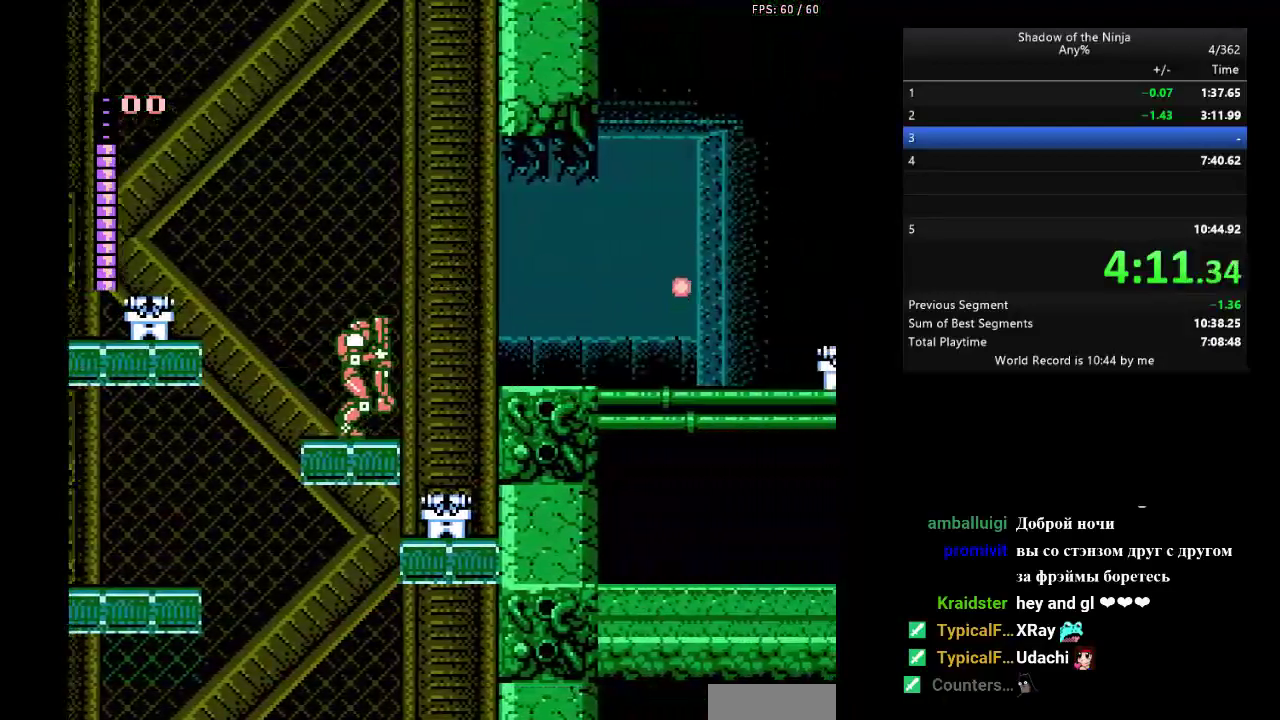
{"buttons": ["DPAD_RIGHT"], "events": [[250, "A", "down"], [283, "B", "down"], [300, "A", "up"], [333, "B", "up"]]}
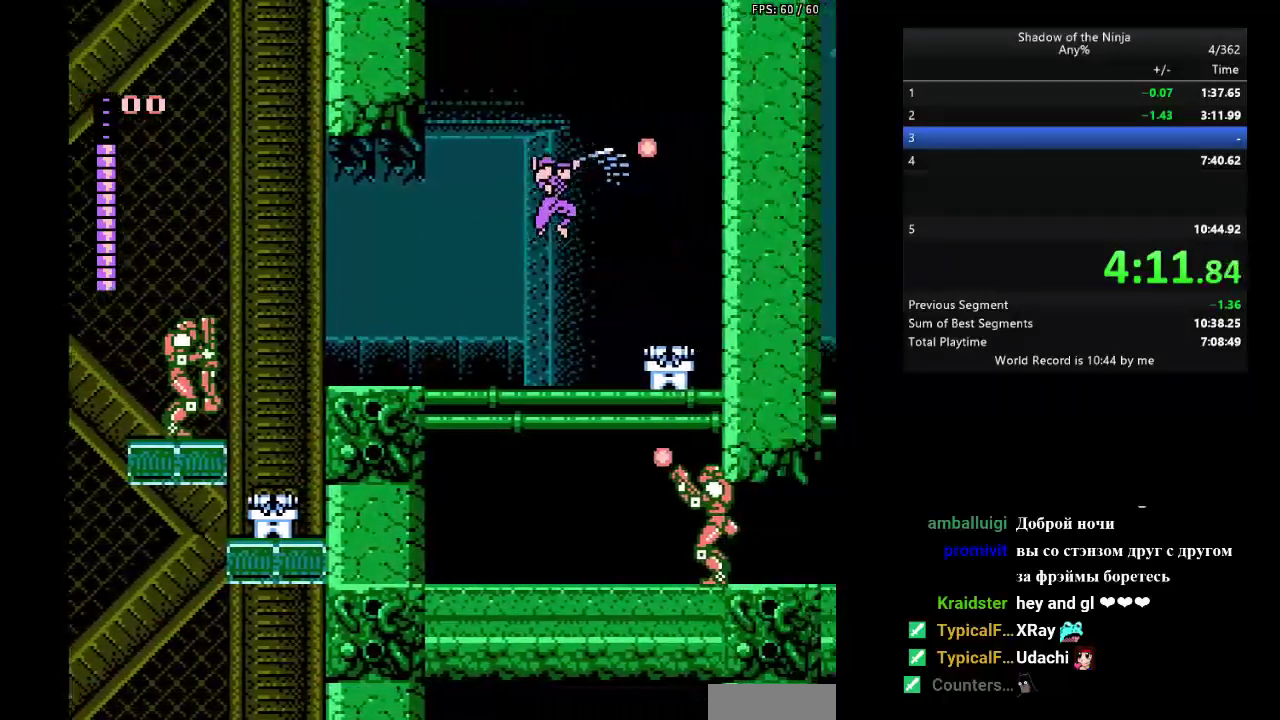
{"buttons": ["DPAD_DOWN", "DPAD_RIGHT"], "events": [[17, "DPAD_DOWN", "down"], [150, "B", "down"], [267, "B", "up"], [367, "A", "down"], [467, "A", "up"]]}
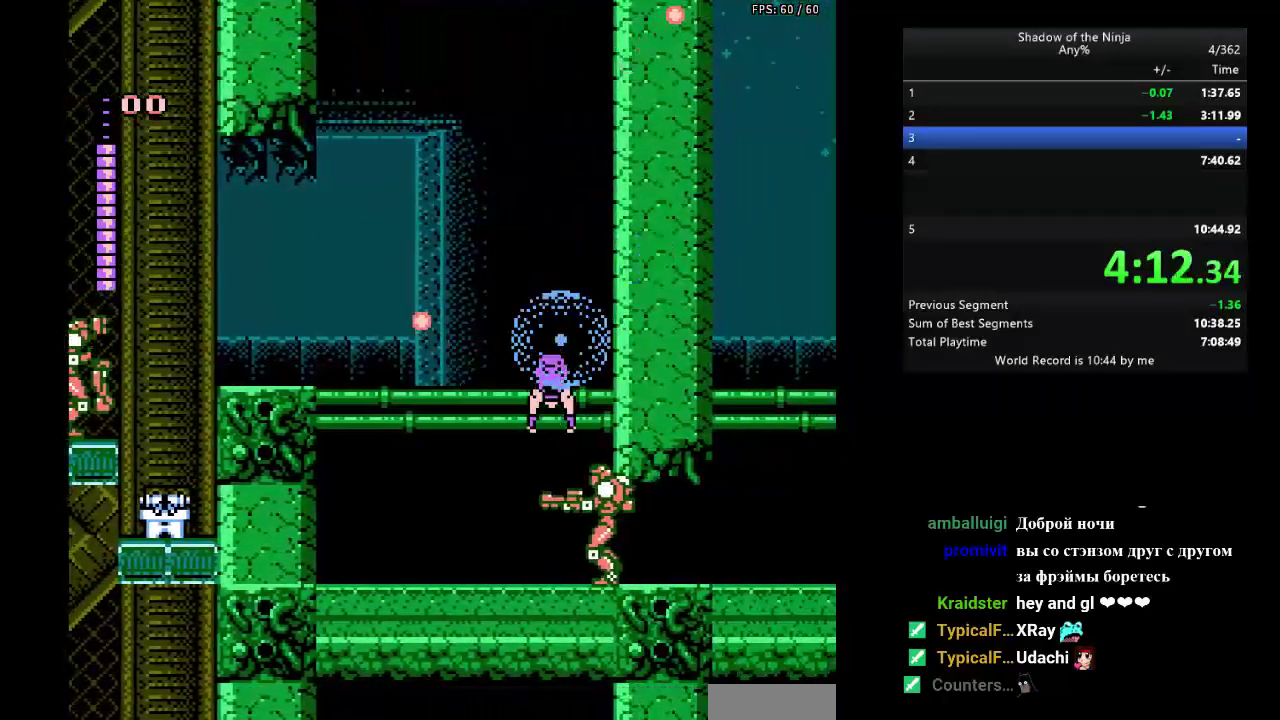
{"buttons": ["DPAD_RIGHT"], "events": [[383, "DPAD_DOWN", "up"]]}
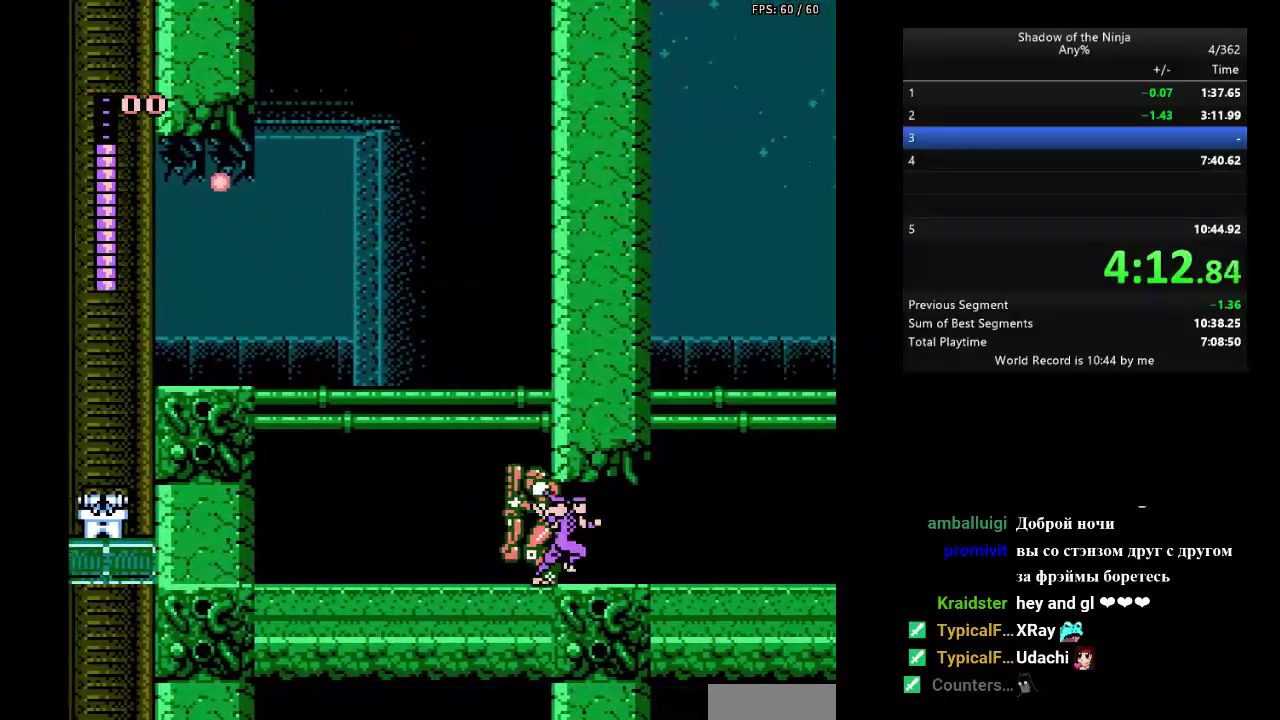
{"buttons": ["A"], "events": [[433, "A", "down"], [433, "DPAD_RIGHT", "up"]]}
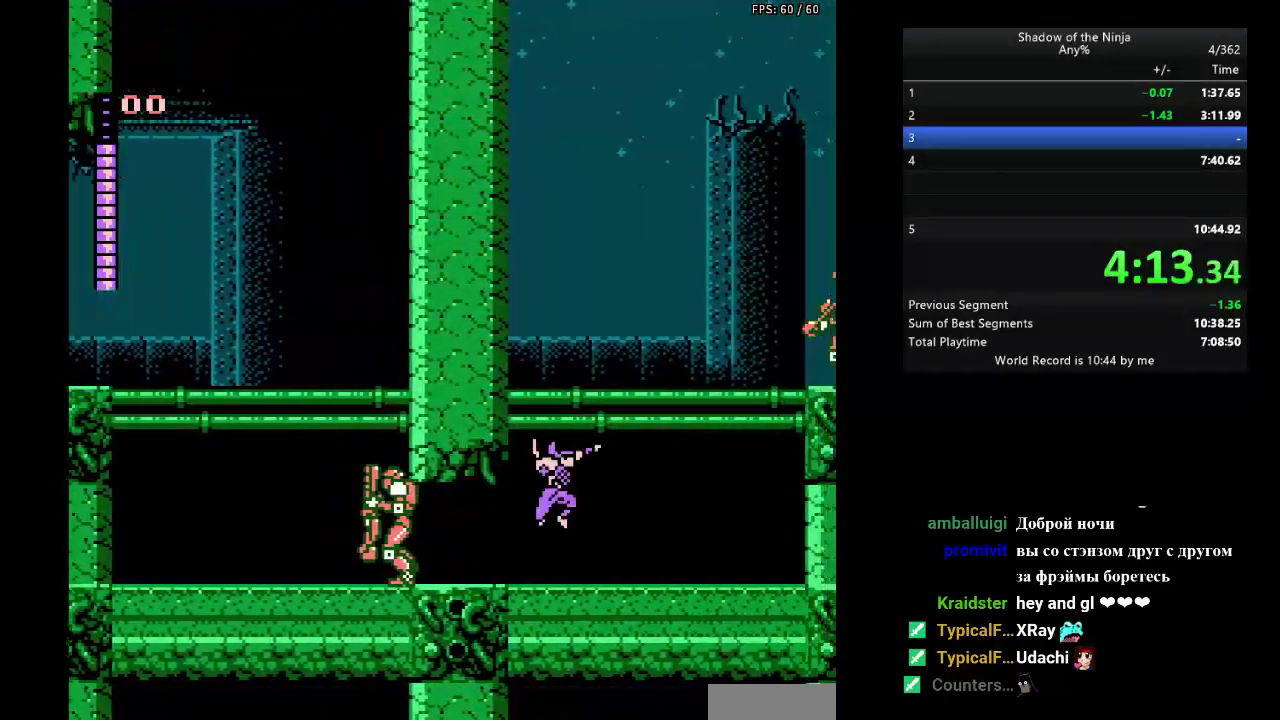
{"buttons": ["DPAD_RIGHT"], "events": [[50, "DPAD_UP", "down"], [83, "A", "up"], [150, "DPAD_UP", "up"], [383, "DPAD_RIGHT", "down"], [450, "A", "down"], [500, "A", "up"]]}
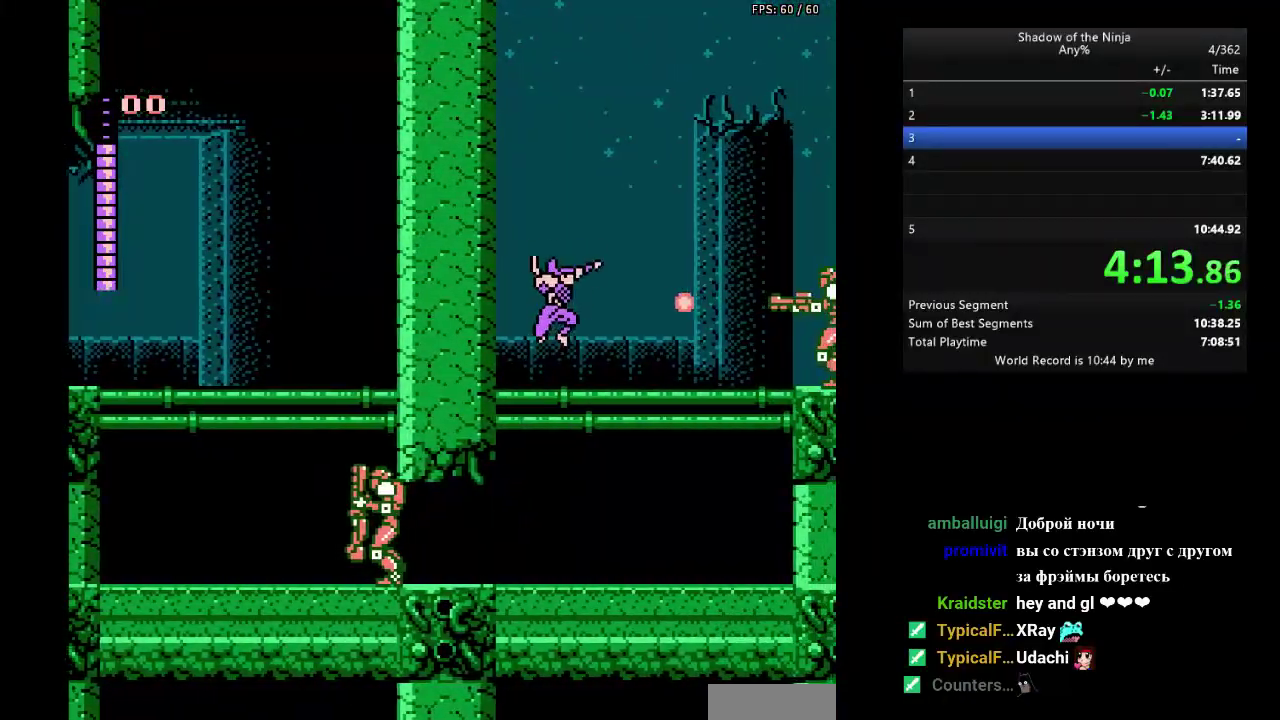
{"buttons": ["DPAD_RIGHT"], "events": [[200, "B", "down"], [250, "B", "up"]]}
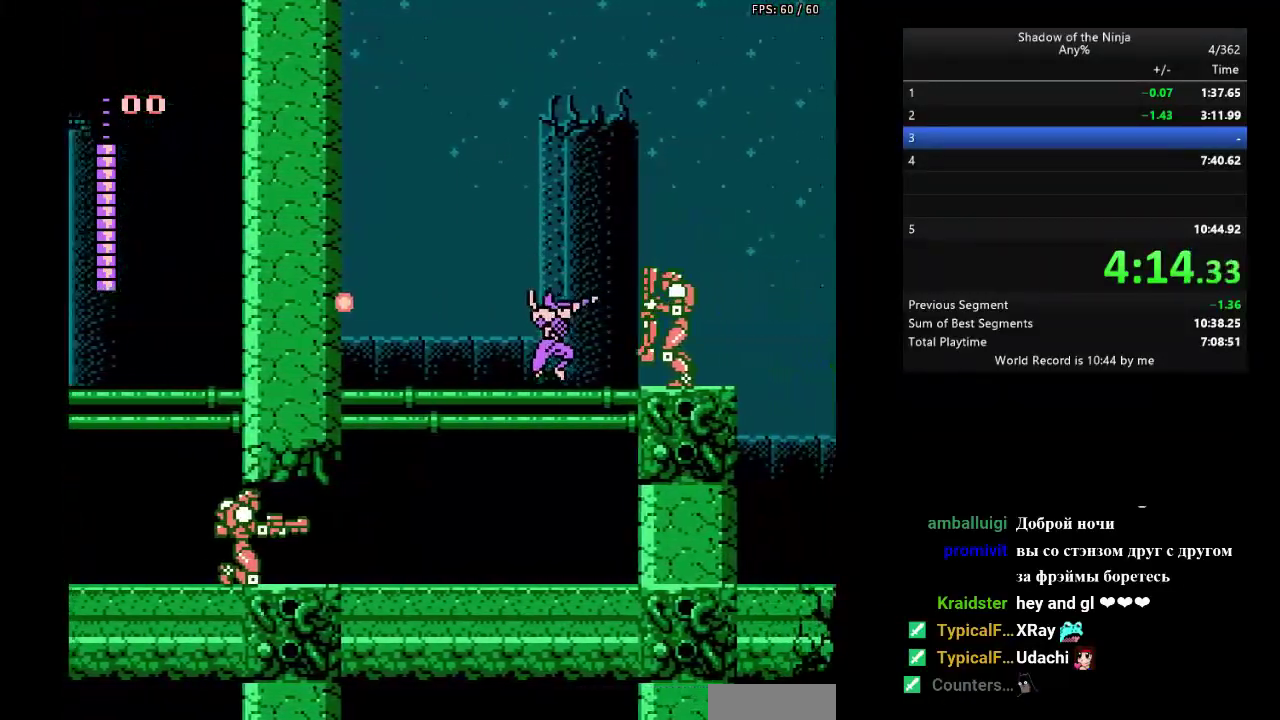
{"buttons": ["B", "DPAD_RIGHT"], "events": [[50, "A", "down"], [167, "B", "down"], [333, "A", "up"], [350, "B", "up"], [483, "B", "down"]]}
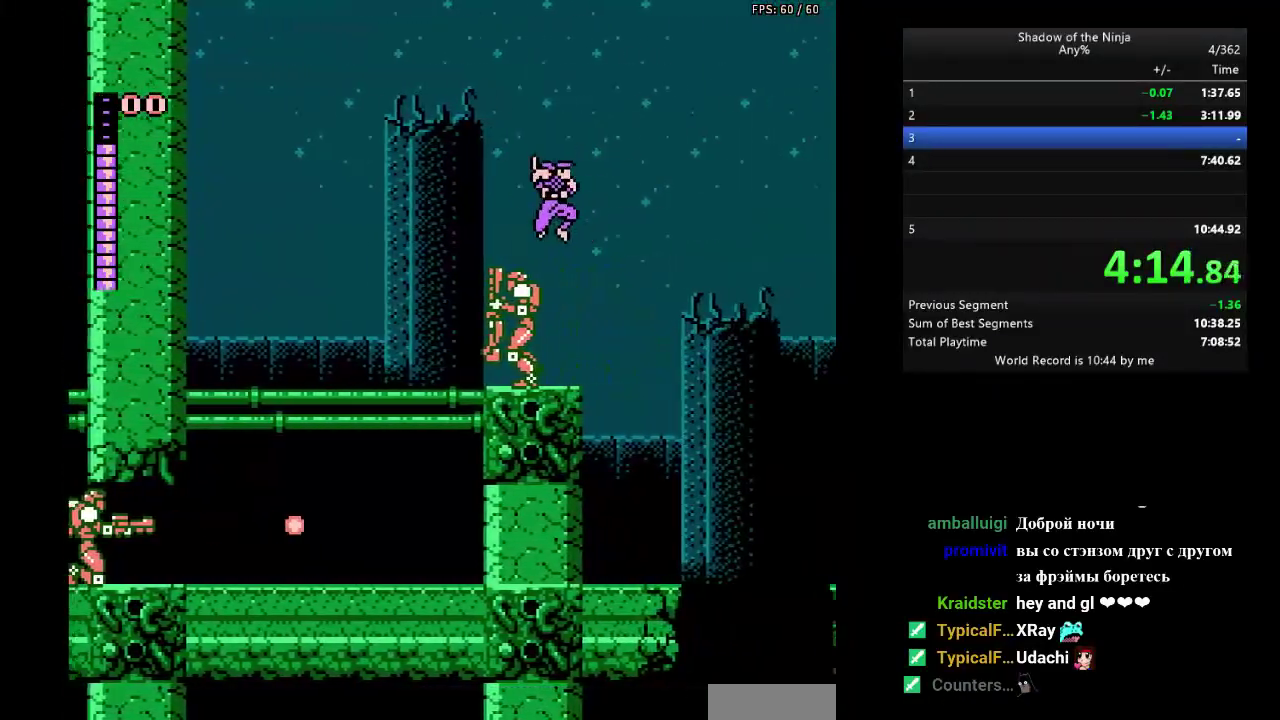
{"buttons": ["DPAD_RIGHT"], "events": [[67, "B", "up"], [367, "A", "down"], [417, "A", "up"]]}
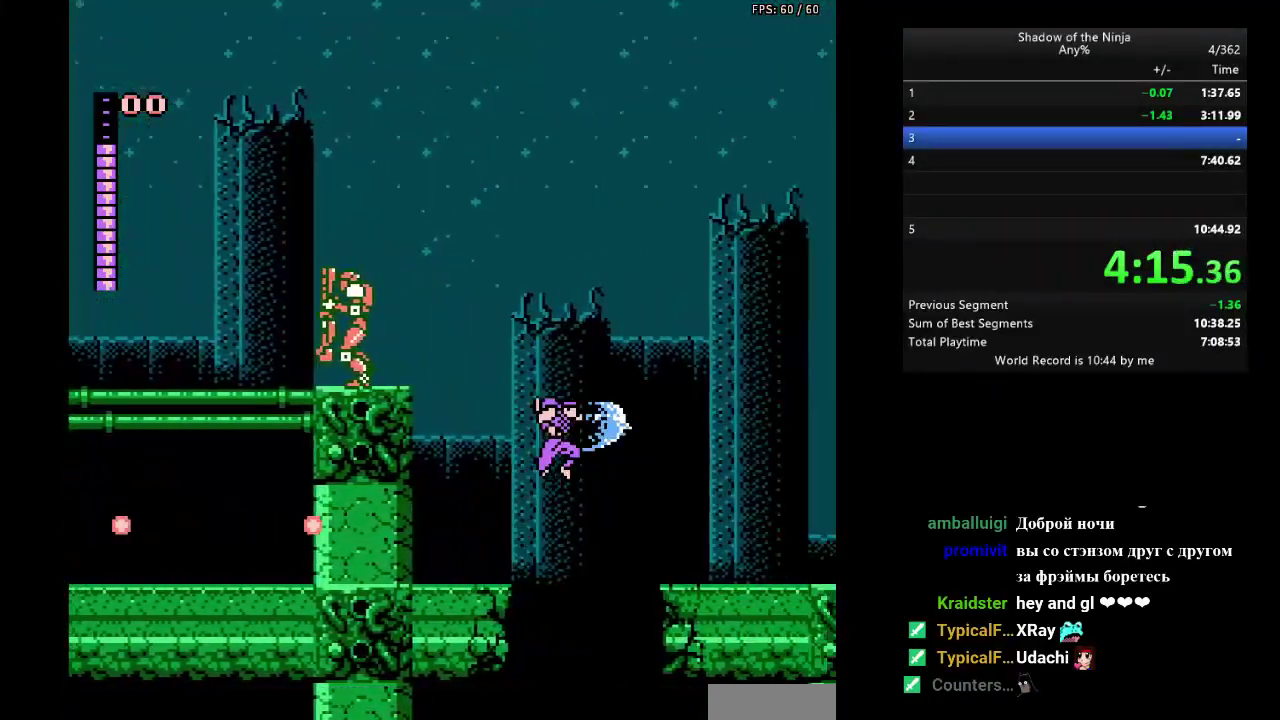
{"buttons": ["A", "DPAD_RIGHT"], "events": [[233, "B", "down"], [300, "B", "up"], [500, "A", "down"]]}
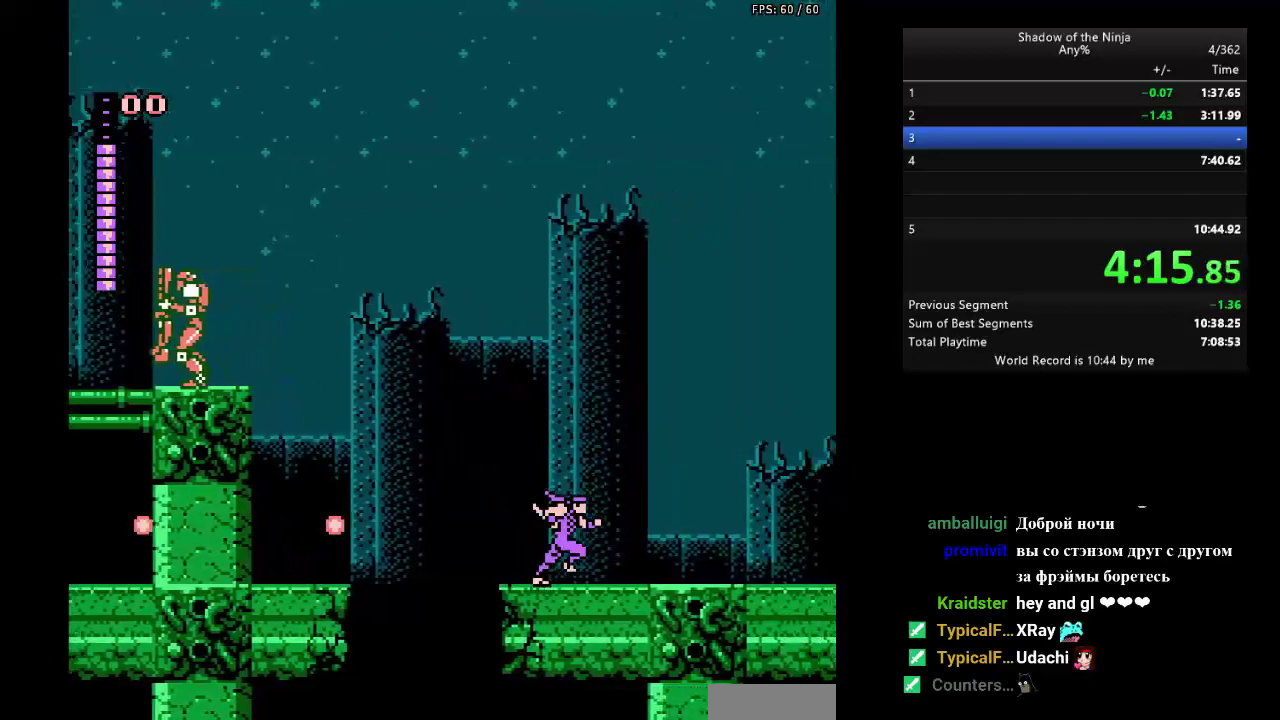
{"buttons": ["DPAD_RIGHT"], "events": [[17, "A", "up"], [17, "B", "down"], [50, "B", "up"], [350, "B", "down"], [417, "B", "up"]]}
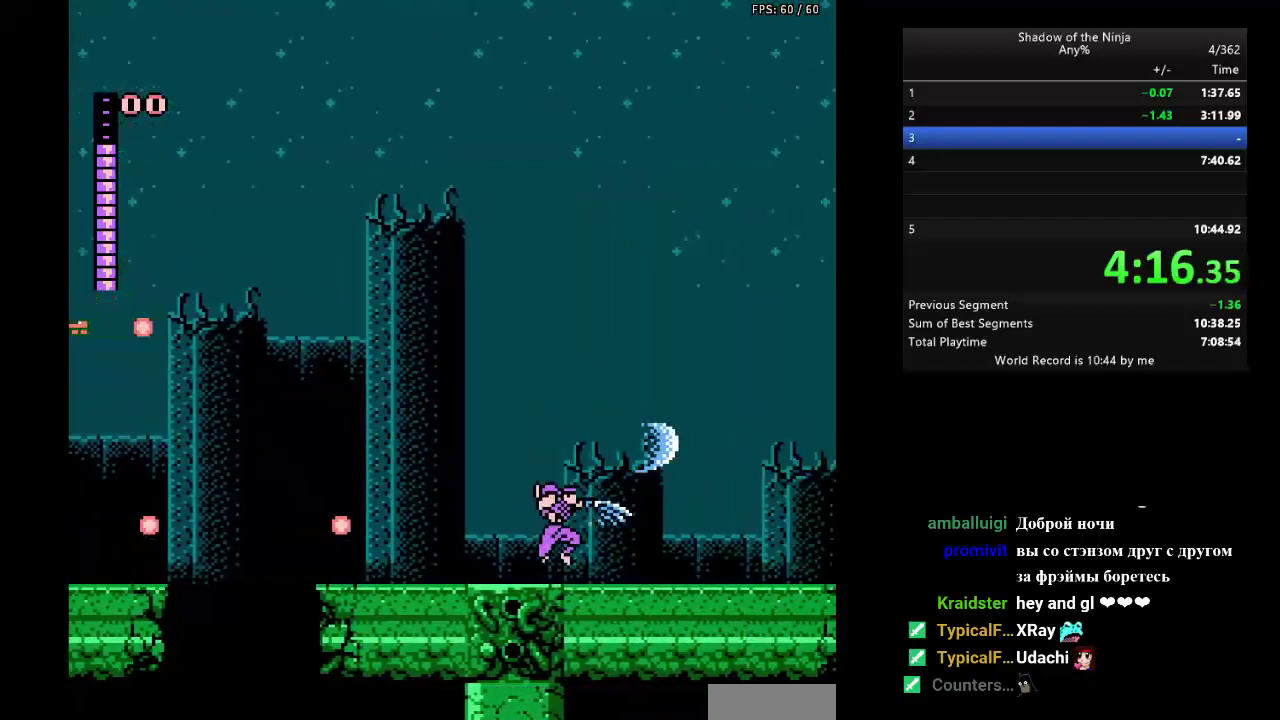
{"buttons": ["B", "DPAD_RIGHT"], "events": [[100, "A", "down"], [133, "B", "down"], [150, "A", "up"], [183, "B", "up"], [500, "B", "down"]]}
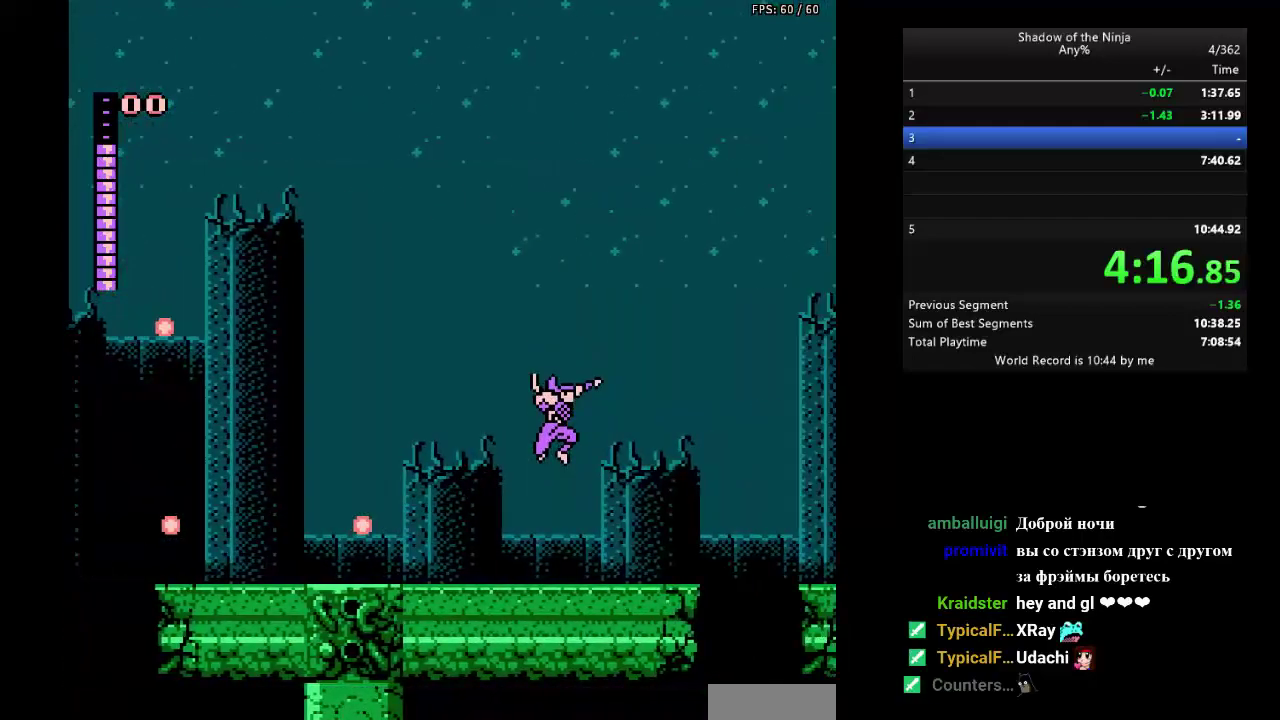
{"buttons": ["DPAD_RIGHT"], "events": [[100, "B", "up"], [317, "A", "down"], [367, "B", "down"], [467, "A", "up"], [483, "B", "up"]]}
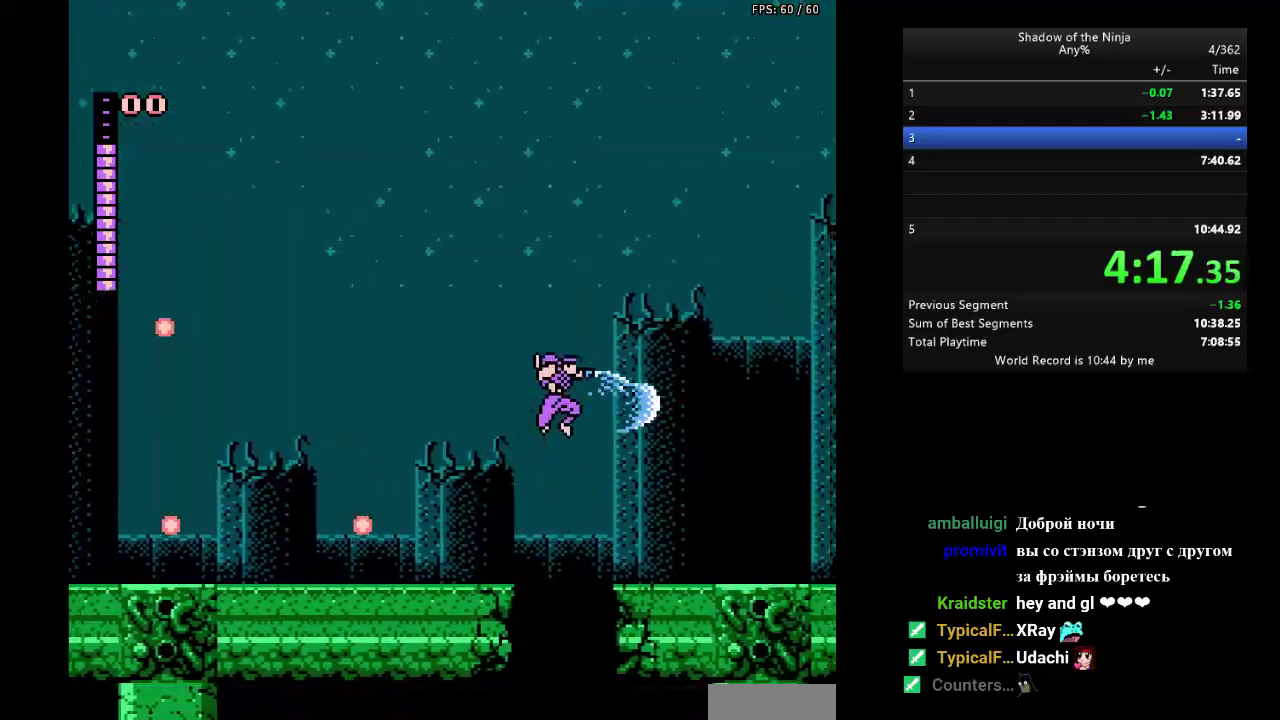
{"buttons": ["DPAD_RIGHT"], "events": [[217, "B", "down"], [300, "B", "up"]]}
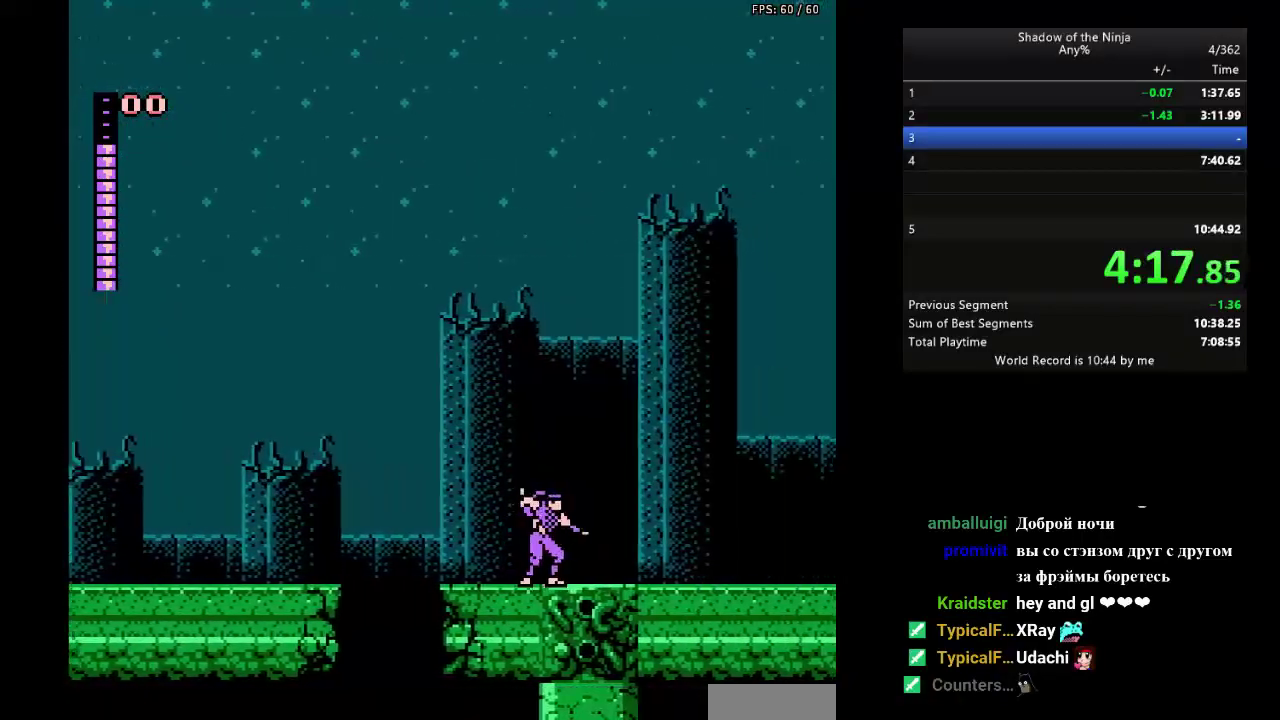
{"buttons": ["DPAD_RIGHT"], "events": []}
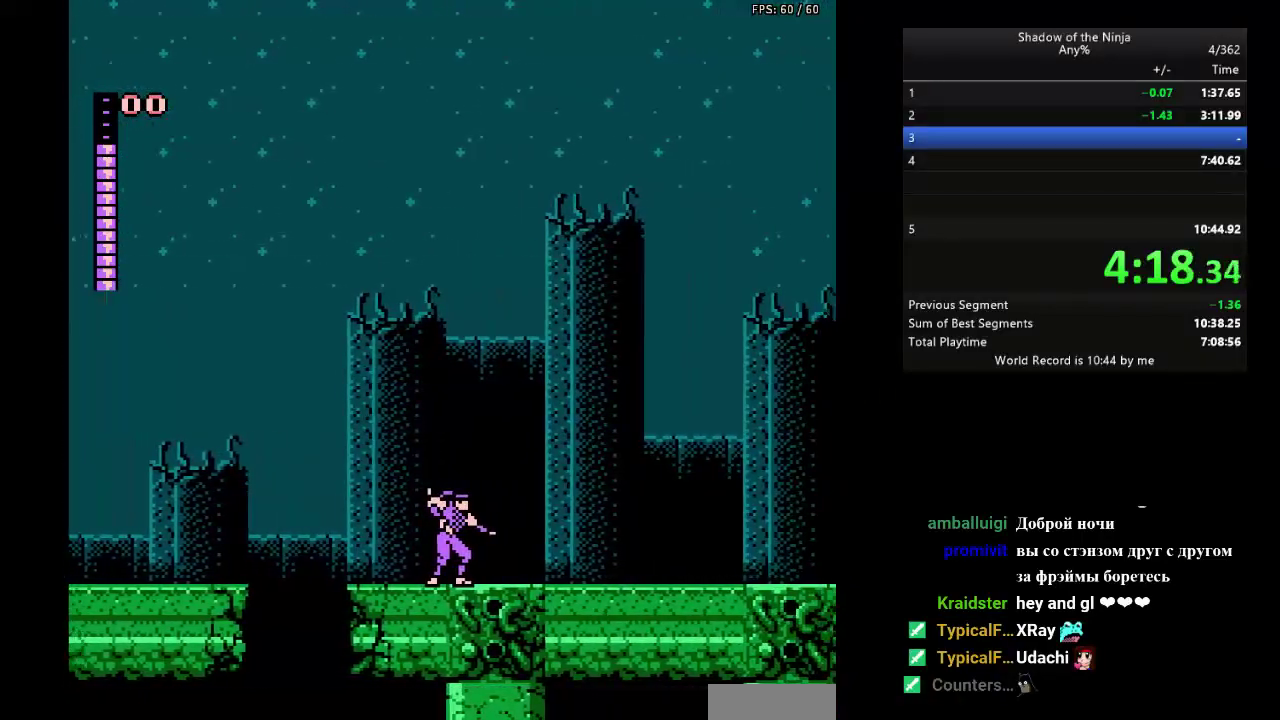
{"buttons": ["DPAD_RIGHT"], "events": []}
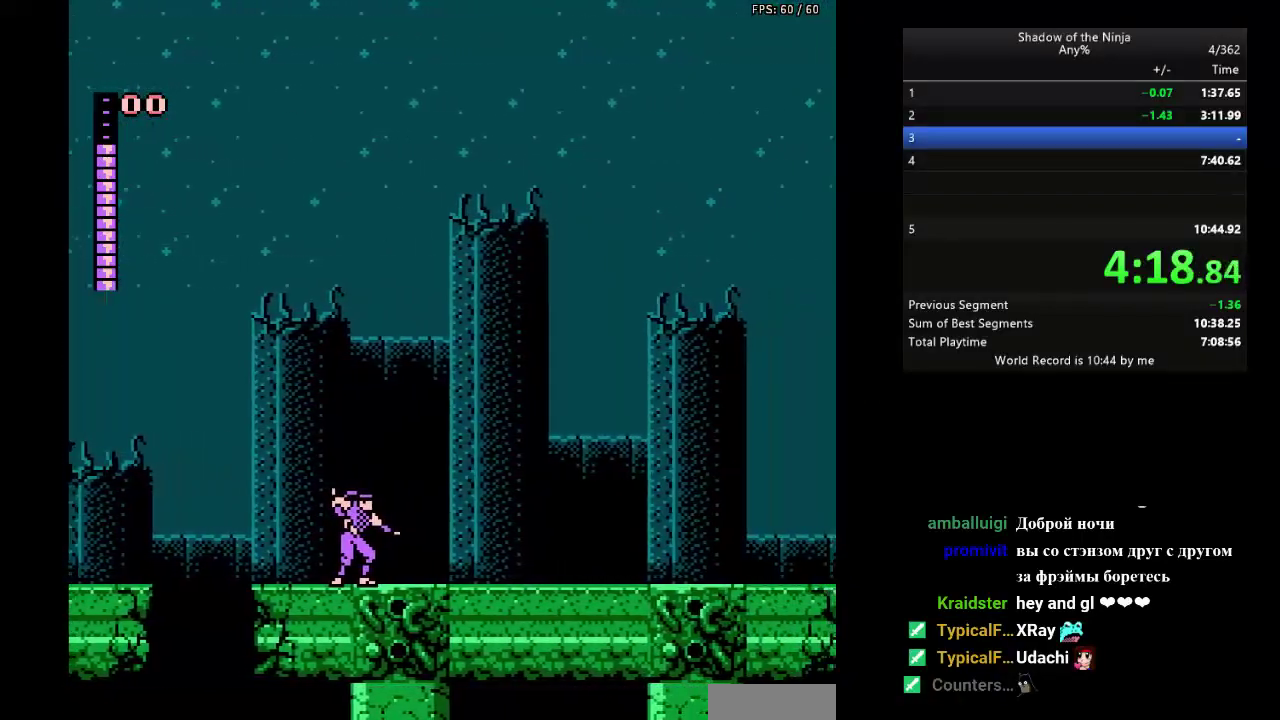
{"buttons": ["DPAD_RIGHT"], "events": []}
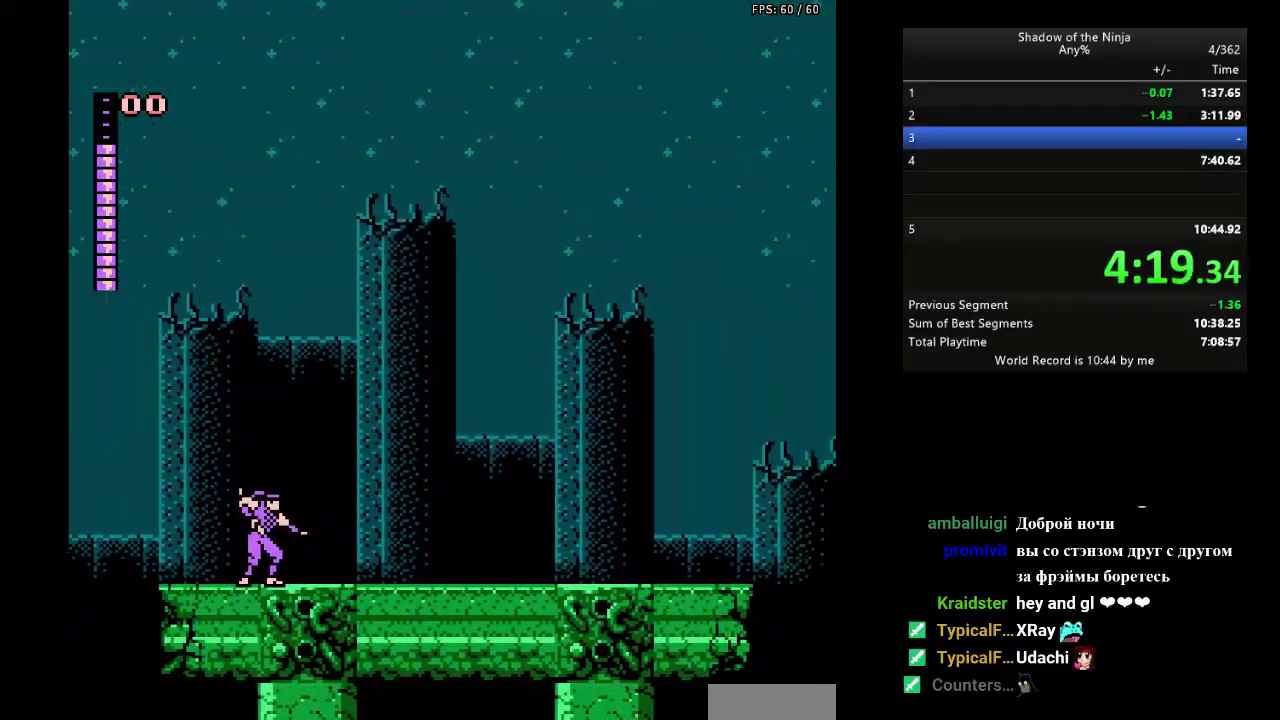
{"buttons": ["DPAD_RIGHT"], "events": []}
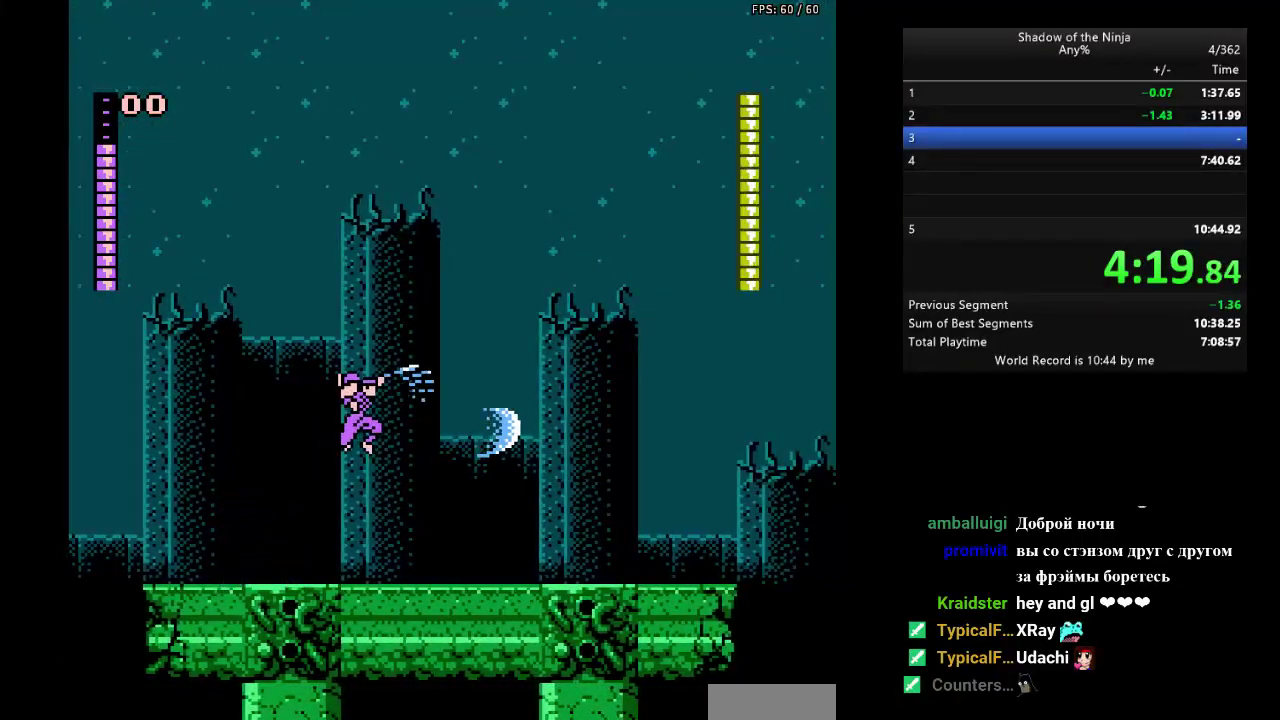
{"buttons": ["DPAD_RIGHT"], "events": [[167, "B", "down"], [217, "B", "up"]]}